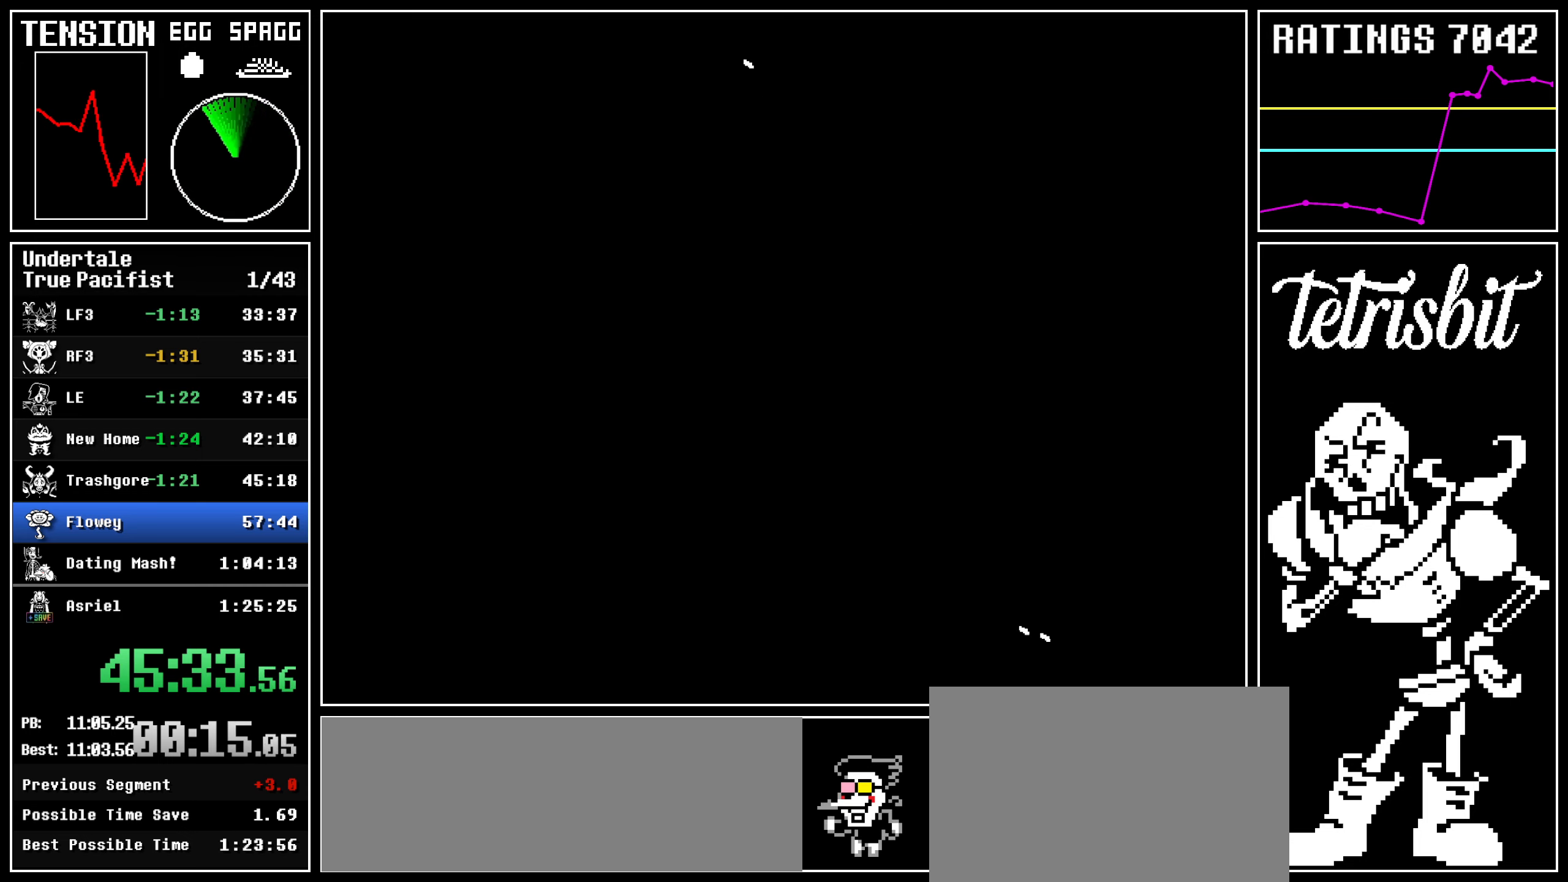
Gameplay with keyboard; each line is a JSON object with the keys held at the frame after it. "events" lists presses ("down") and releases ("up") of "c", "ctrl", "down", "left", "return", "right", "shift", "up" and "z" between this image and that frame as [ms after this image, input, new state], when the widget could be followed in between; "x" appears only as held states. No other keys are recorded. Mouse input is not recorded.
{"keys": ["return"], "events": [[150, "return", "down"], [184, "shift", "down"], [200, "shift", "up"], [234, "return", "up"], [250, "z", "down"], [300, "return", "down"], [300, "z", "up"], [334, "shift", "down"], [350, "shift", "up"], [400, "return", "up"], [400, "z", "down"], [434, "return", "down"], [434, "z", "up"], [467, "shift", "down"], [484, "shift", "up"]]}
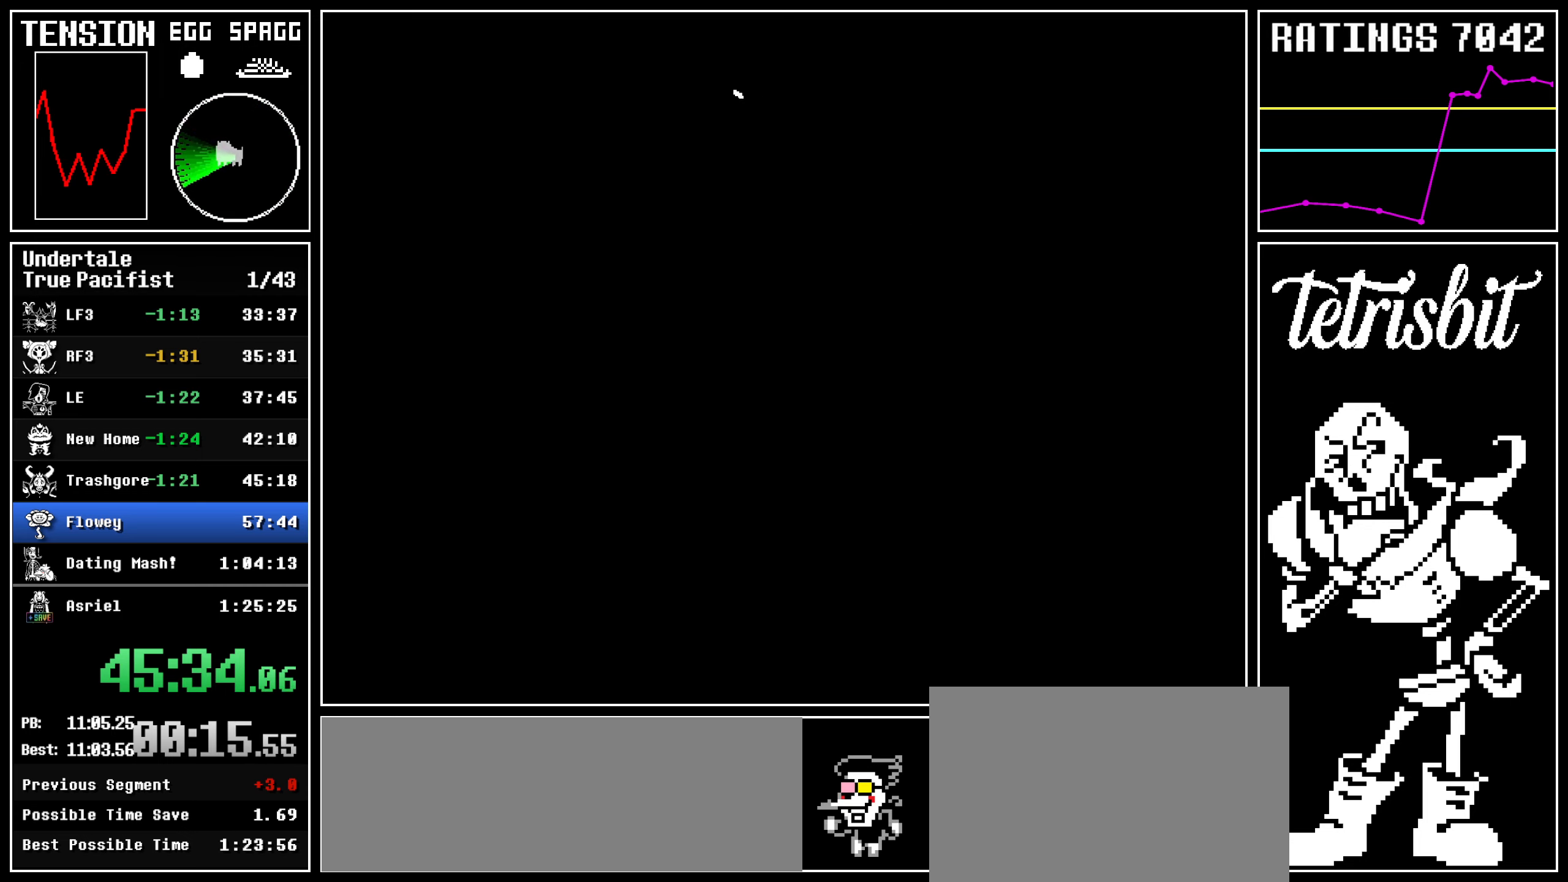
{"keys": ["x", "z"]}
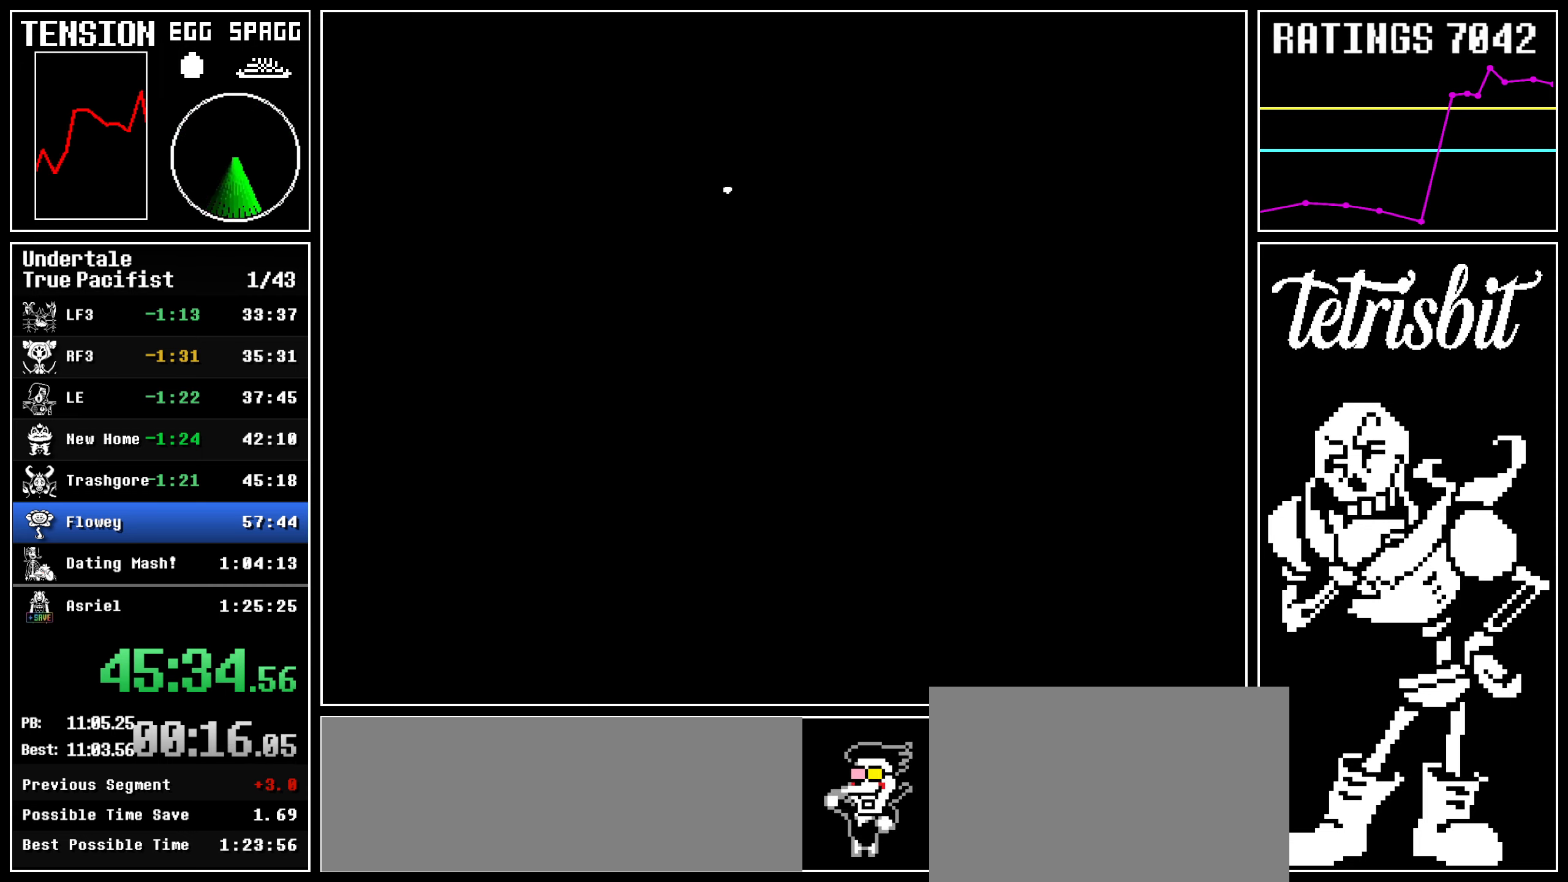
{"keys": ["return"]}
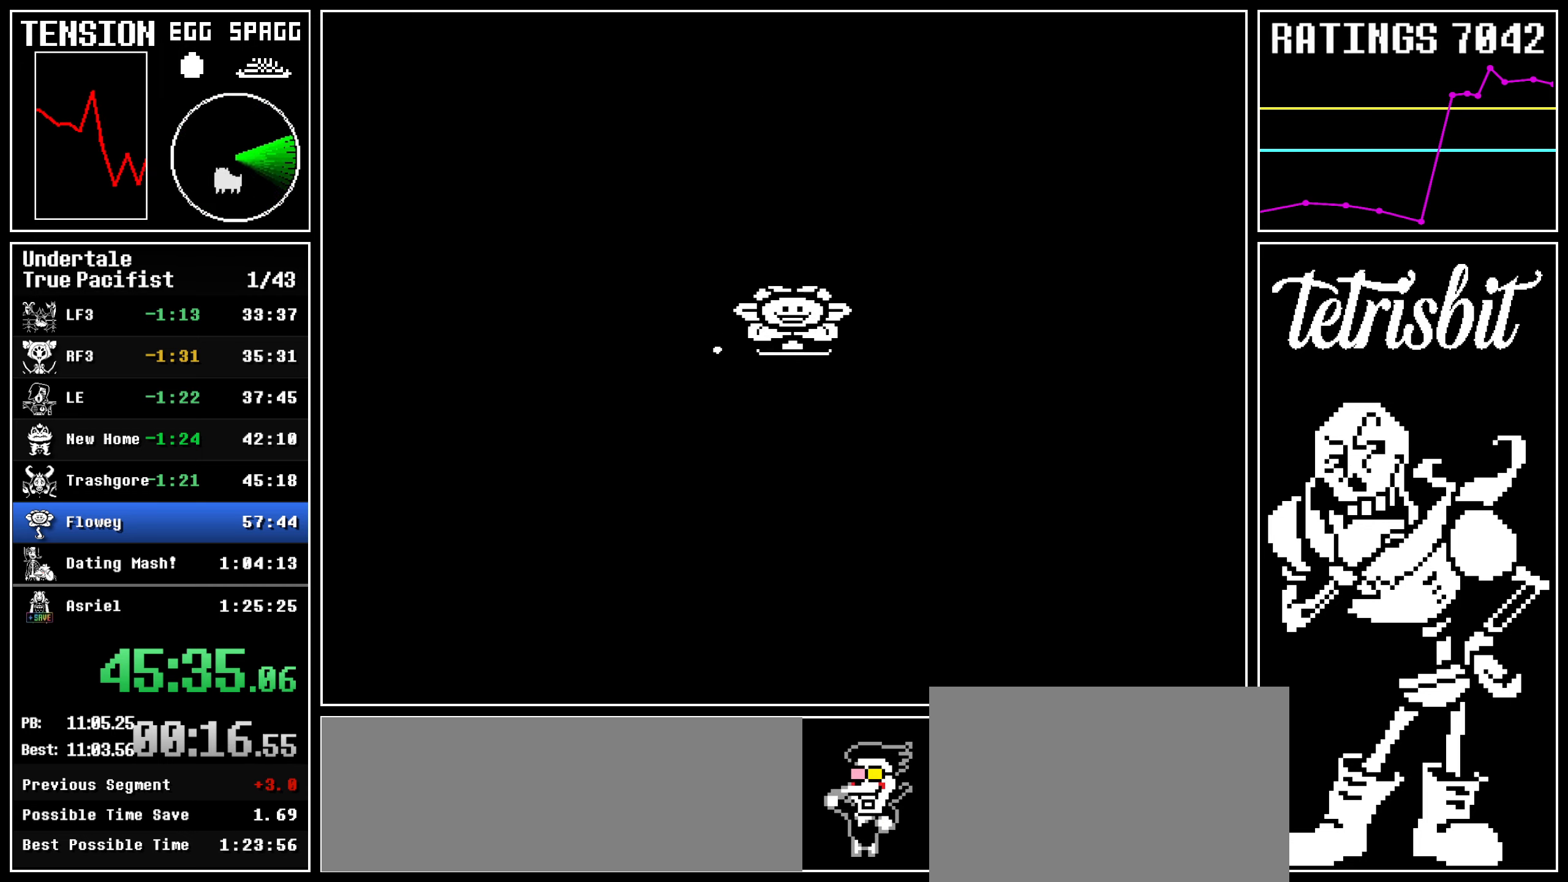
{"keys": ["return", "z"], "events": [[17, "shift", "down"], [34, "shift", "up"], [67, "return", "up"], [67, "z", "down"], [117, "return", "down"], [117, "z", "up"], [150, "shift", "down"], [167, "shift", "up"], [184, "z", "down"], [217, "return", "up"], [267, "return", "down"], [267, "z", "up"], [300, "shift", "down"], [334, "shift", "up"], [350, "z", "down"], [384, "return", "up"], [417, "return", "down"], [417, "z", "up"], [450, "shift", "down"], [500, "shift", "up"], [500, "z", "down"]]}
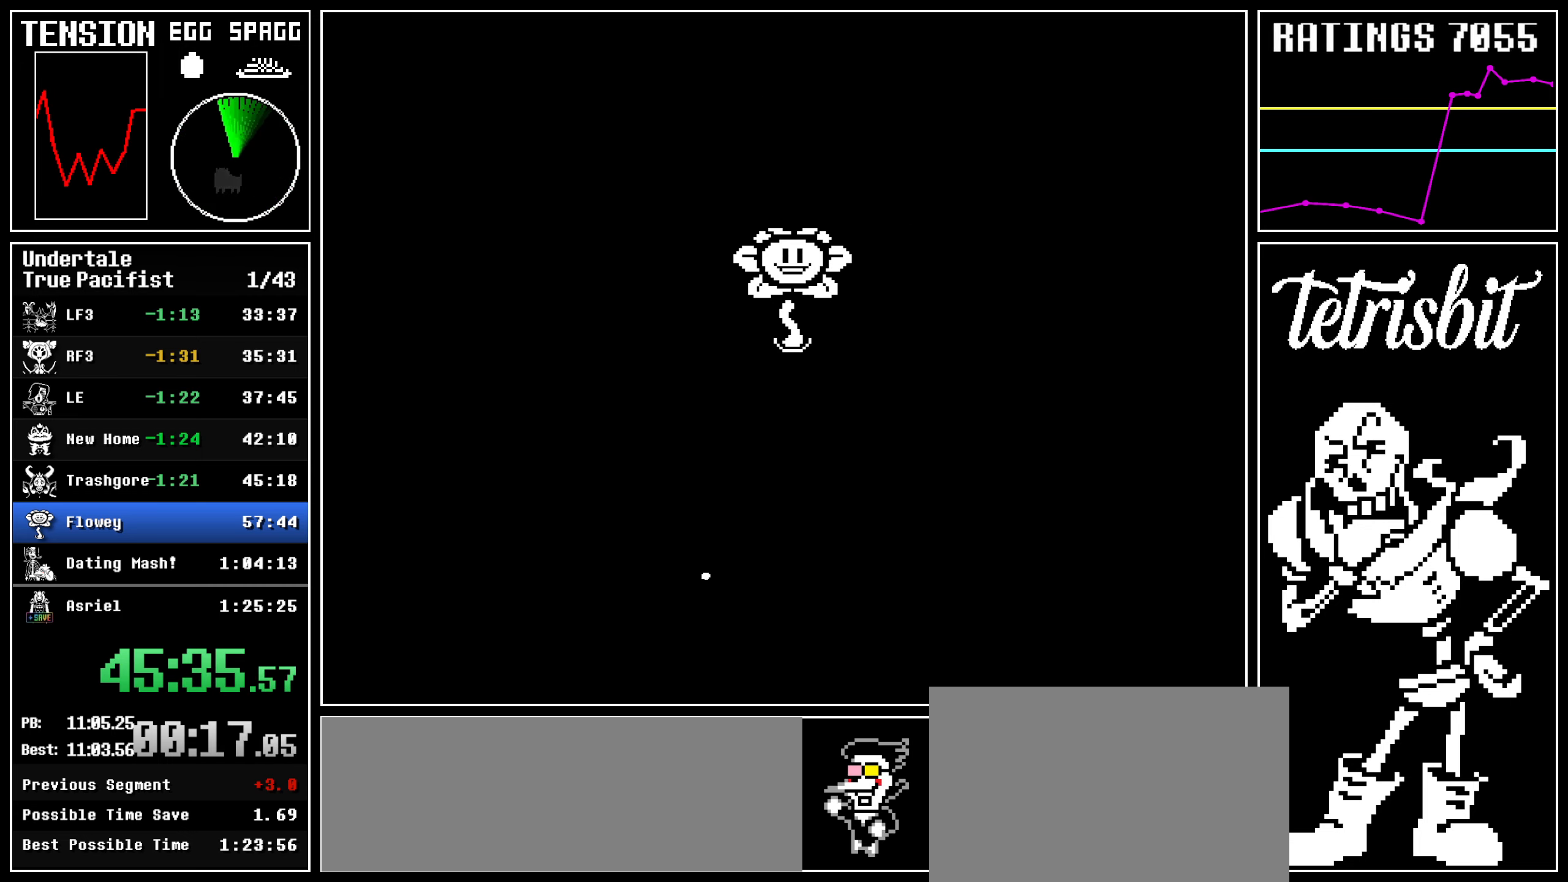
{"keys": ["return", "shift"], "events": [[17, "return", "up"], [67, "z", "up"], [84, "return", "down"], [100, "shift", "down"], [134, "shift", "up"], [150, "z", "down"], [167, "return", "up"], [234, "return", "down"], [234, "z", "up"], [250, "shift", "down"], [284, "return", "up"], [284, "shift", "up"], [300, "z", "down"], [350, "return", "down"], [367, "shift", "down"], [367, "z", "up"], [384, "return", "up"], [400, "shift", "up"], [434, "z", "down"], [450, "return", "down"], [500, "shift", "down"], [500, "z", "up"]]}
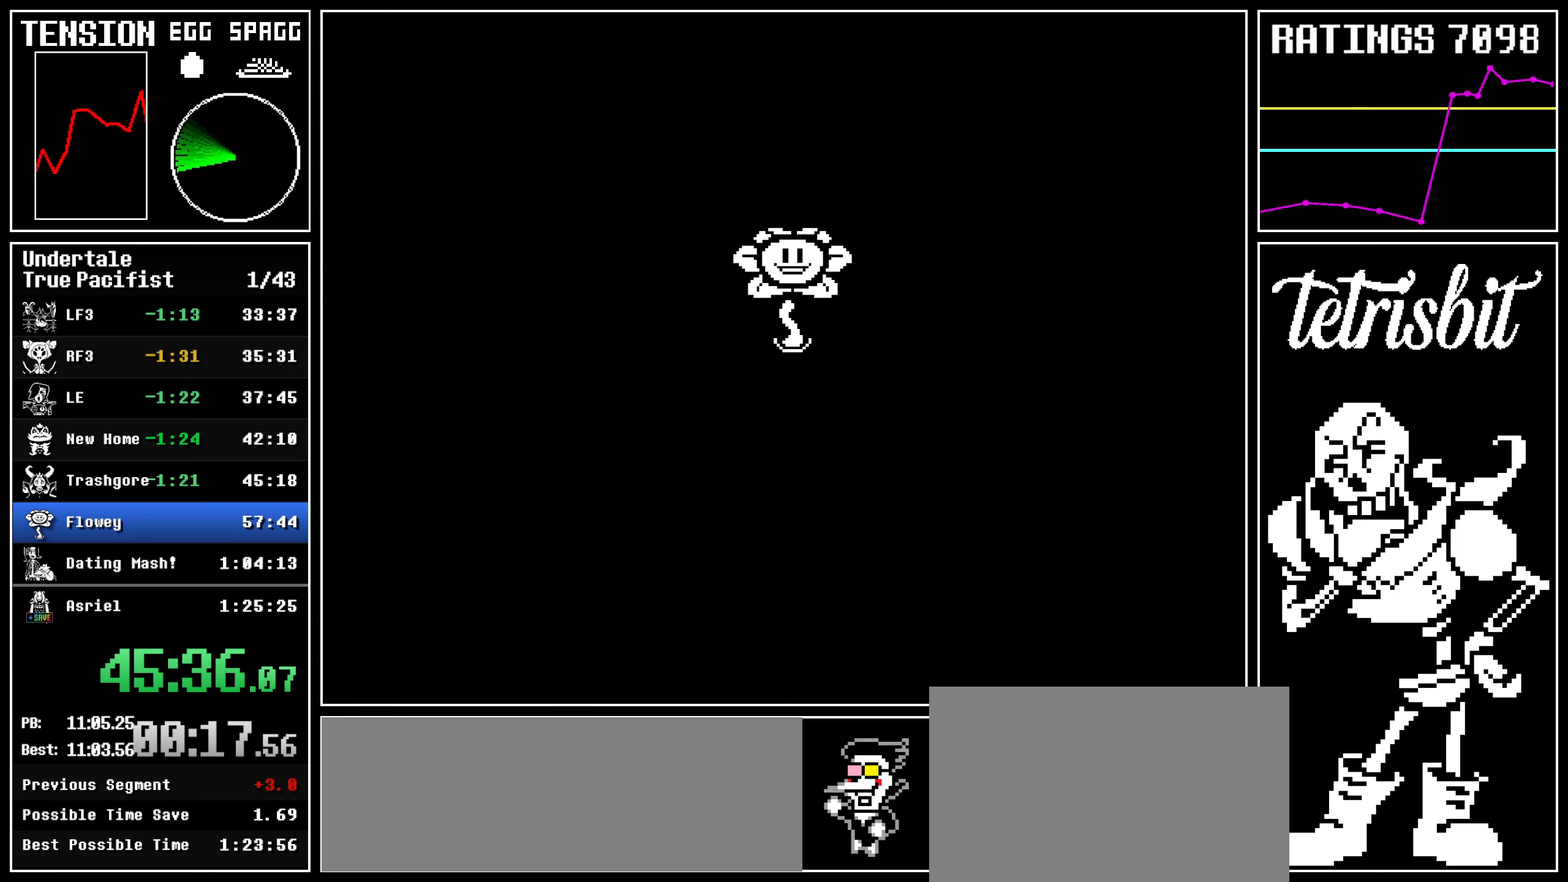
{"keys": [], "events": [[34, "shift", "up"], [67, "z", "down"], [100, "shift", "down"], [117, "shift", "up"], [150, "shift", "down"], [150, "z", "up"], [184, "return", "up"], [184, "shift", "up"], [200, "z", "down"], [234, "return", "down"], [234, "z", "up"], [284, "return", "up"], [300, "return", "down"], [300, "z", "down"], [334, "return", "up"], [350, "z", "up"], [400, "return", "down"], [434, "return", "up"], [434, "z", "down"], [467, "return", "down"], [484, "z", "up"], [500, "return", "up"]]}
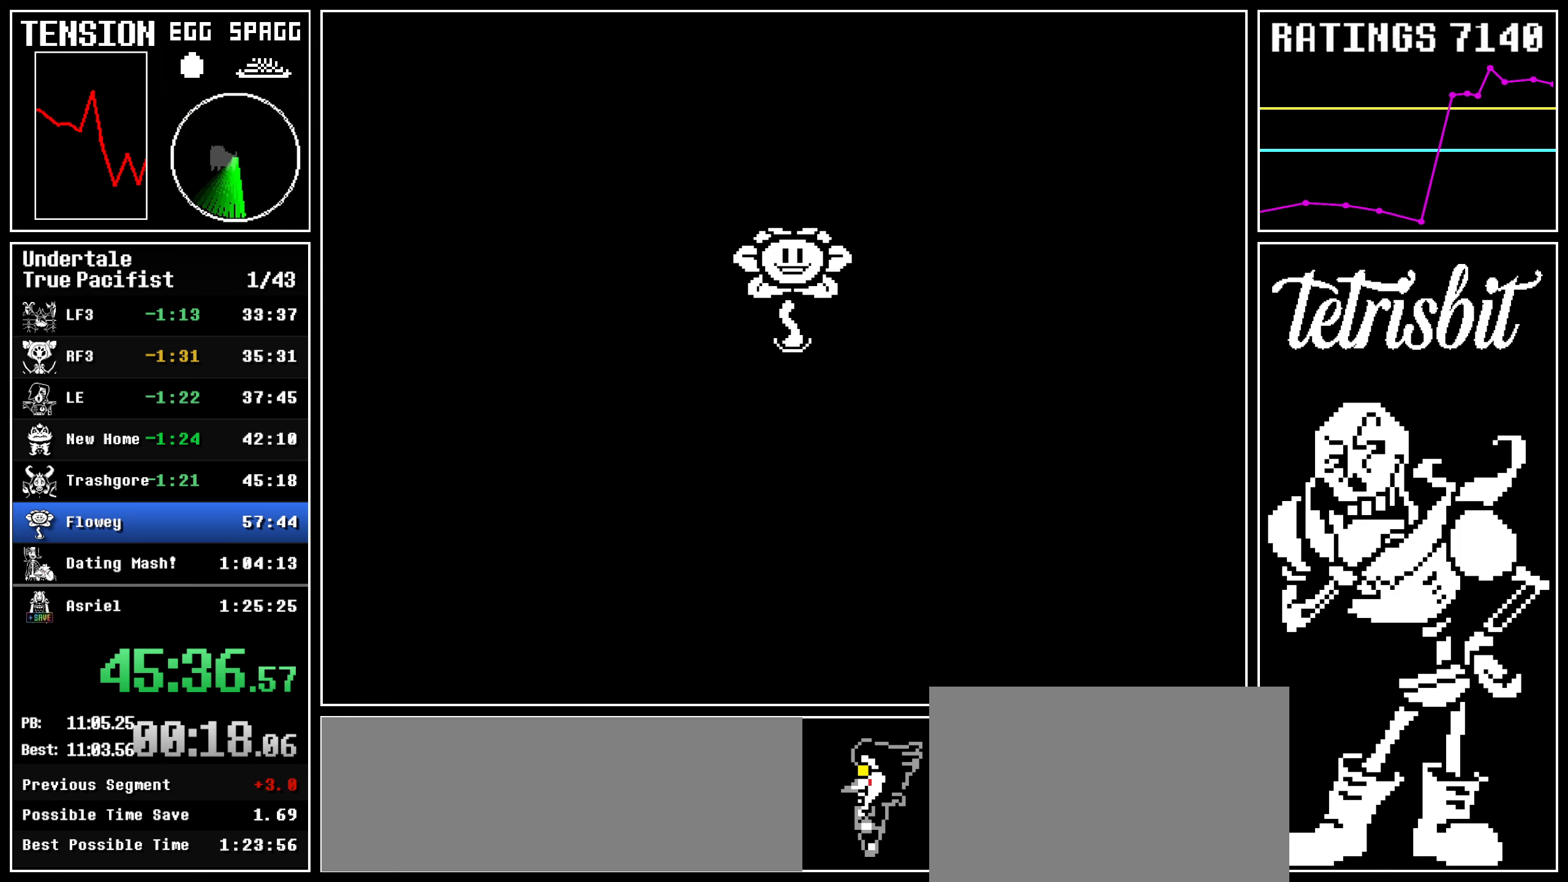
{"keys": ["z"], "events": [[34, "z", "down"], [50, "return", "down"], [84, "return", "up"], [84, "z", "up"], [134, "z", "down"], [184, "z", "up"], [200, "return", "down"], [217, "return", "up"], [284, "return", "down"], [317, "return", "up"], [367, "return", "down"], [384, "z", "down"], [400, "return", "up"], [434, "return", "down"], [434, "z", "up"], [467, "return", "up"], [500, "z", "down"]]}
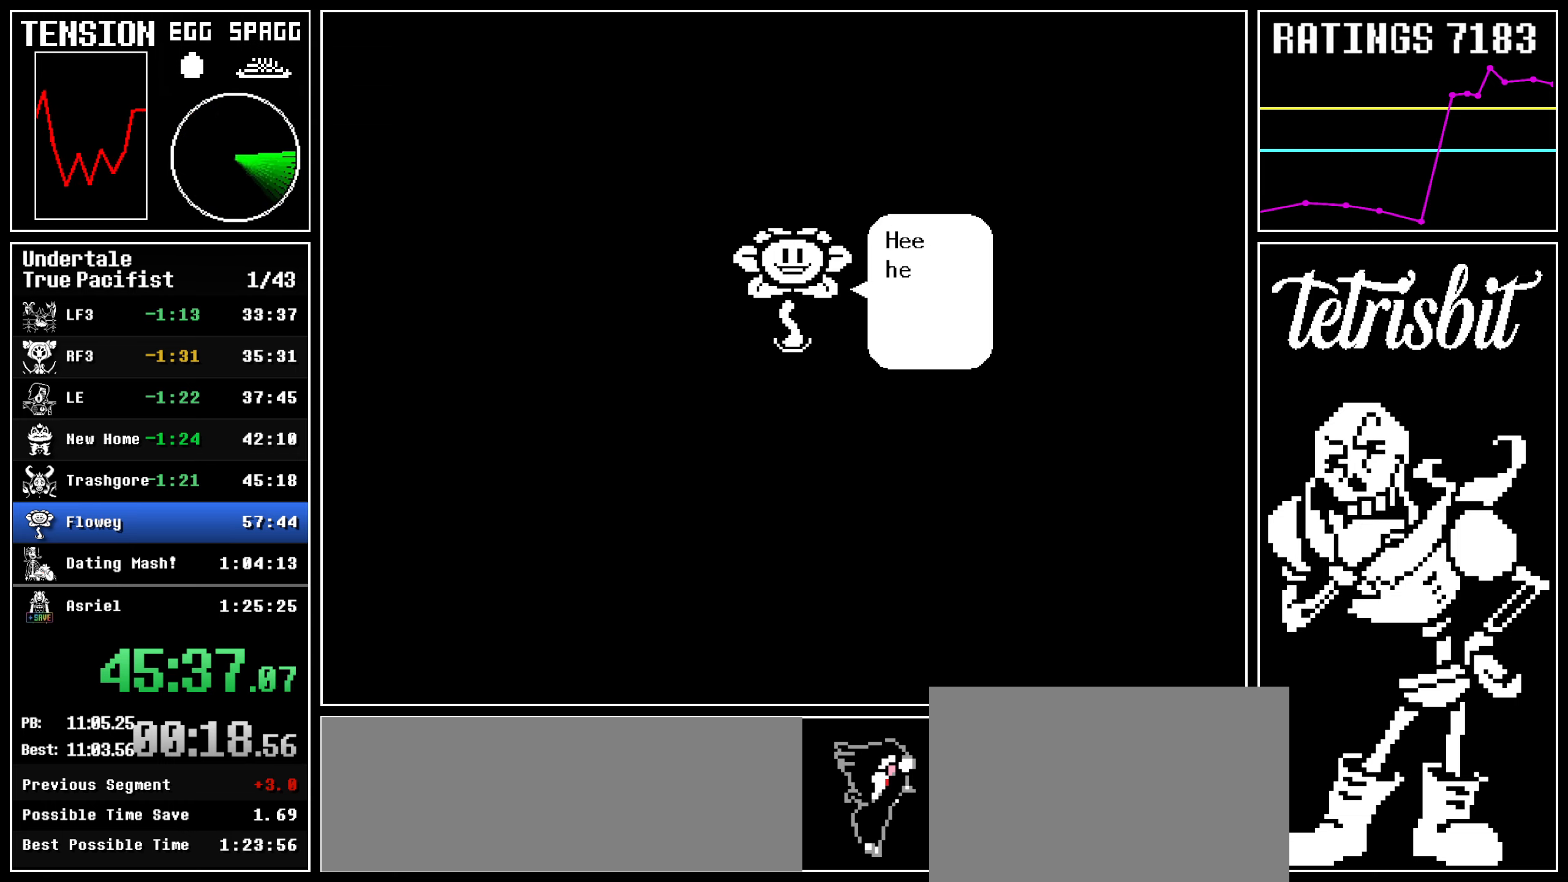
{"keys": ["z"], "events": [[34, "return", "down"], [50, "return", "up"], [50, "z", "up"], [100, "return", "down"], [100, "z", "down"], [134, "return", "up"], [150, "z", "up"], [184, "z", "down"], [200, "return", "down"], [200, "z", "up"], [217, "return", "up"], [267, "return", "down"], [267, "z", "down"], [317, "return", "up"], [317, "z", "up"], [367, "return", "down"], [384, "z", "down"], [400, "return", "up"], [434, "return", "down"], [434, "z", "up"], [467, "return", "up"], [484, "z", "down"]]}
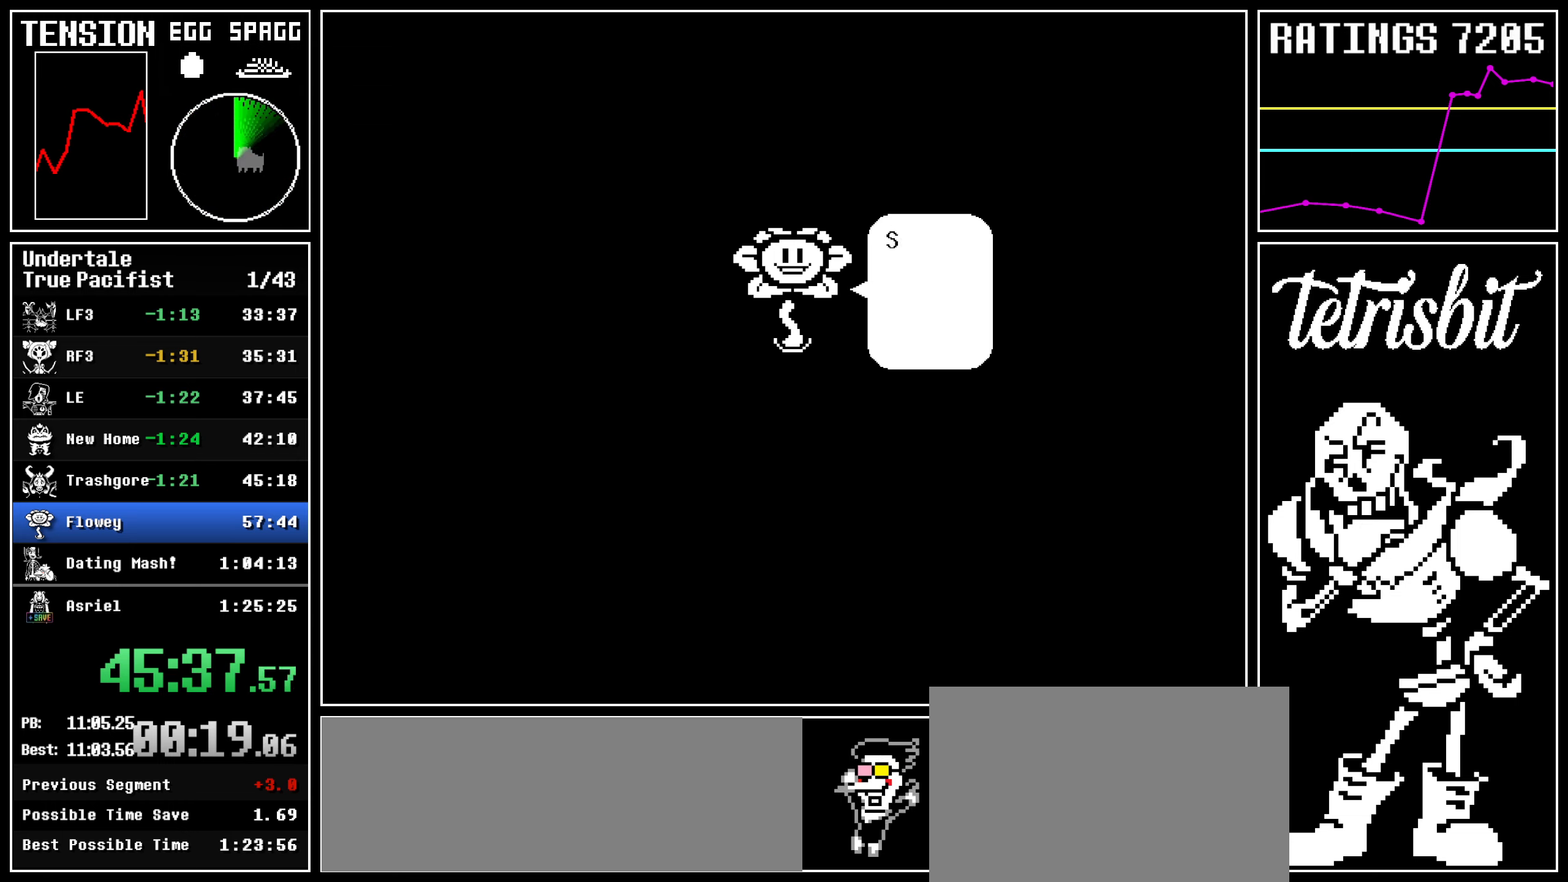
{"keys": [], "events": [[34, "return", "down"], [67, "return", "up"], [67, "z", "up"], [117, "return", "down"], [117, "z", "down"], [134, "return", "up"], [150, "z", "up"], [184, "z", "down"], [200, "return", "down"], [217, "return", "up"], [234, "z", "up"], [284, "return", "down"], [284, "z", "down"], [300, "return", "up"], [317, "z", "up"], [367, "return", "down"], [367, "z", "down"], [400, "return", "up"], [417, "z", "up"], [434, "z", "down"], [450, "return", "down"], [467, "return", "up"], [484, "z", "up"]]}
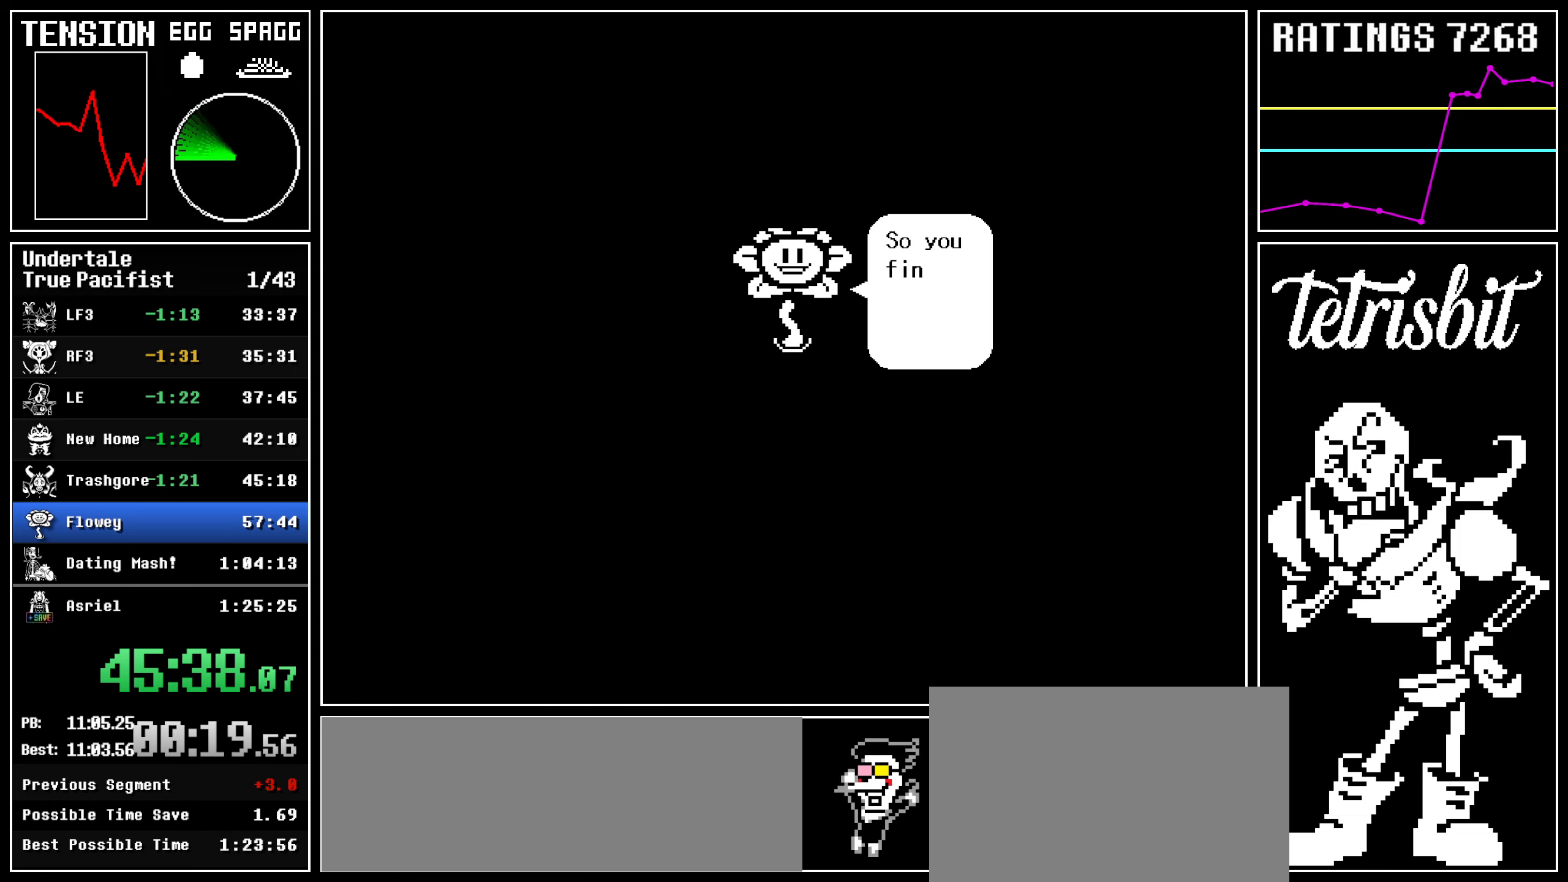
{"keys": ["z"], "events": [[34, "return", "down"], [34, "z", "down"], [67, "return", "up"], [84, "z", "up"], [117, "return", "down"], [134, "return", "up"], [134, "z", "down"], [167, "z", "up"], [200, "return", "down"], [234, "return", "up"], [234, "z", "down"], [267, "z", "up"], [284, "return", "down"], [317, "return", "up"], [317, "z", "down"], [334, "z", "up"], [350, "return", "down"], [384, "return", "up"], [400, "z", "down"], [434, "return", "down"], [434, "z", "up"], [484, "return", "up"], [500, "z", "down"]]}
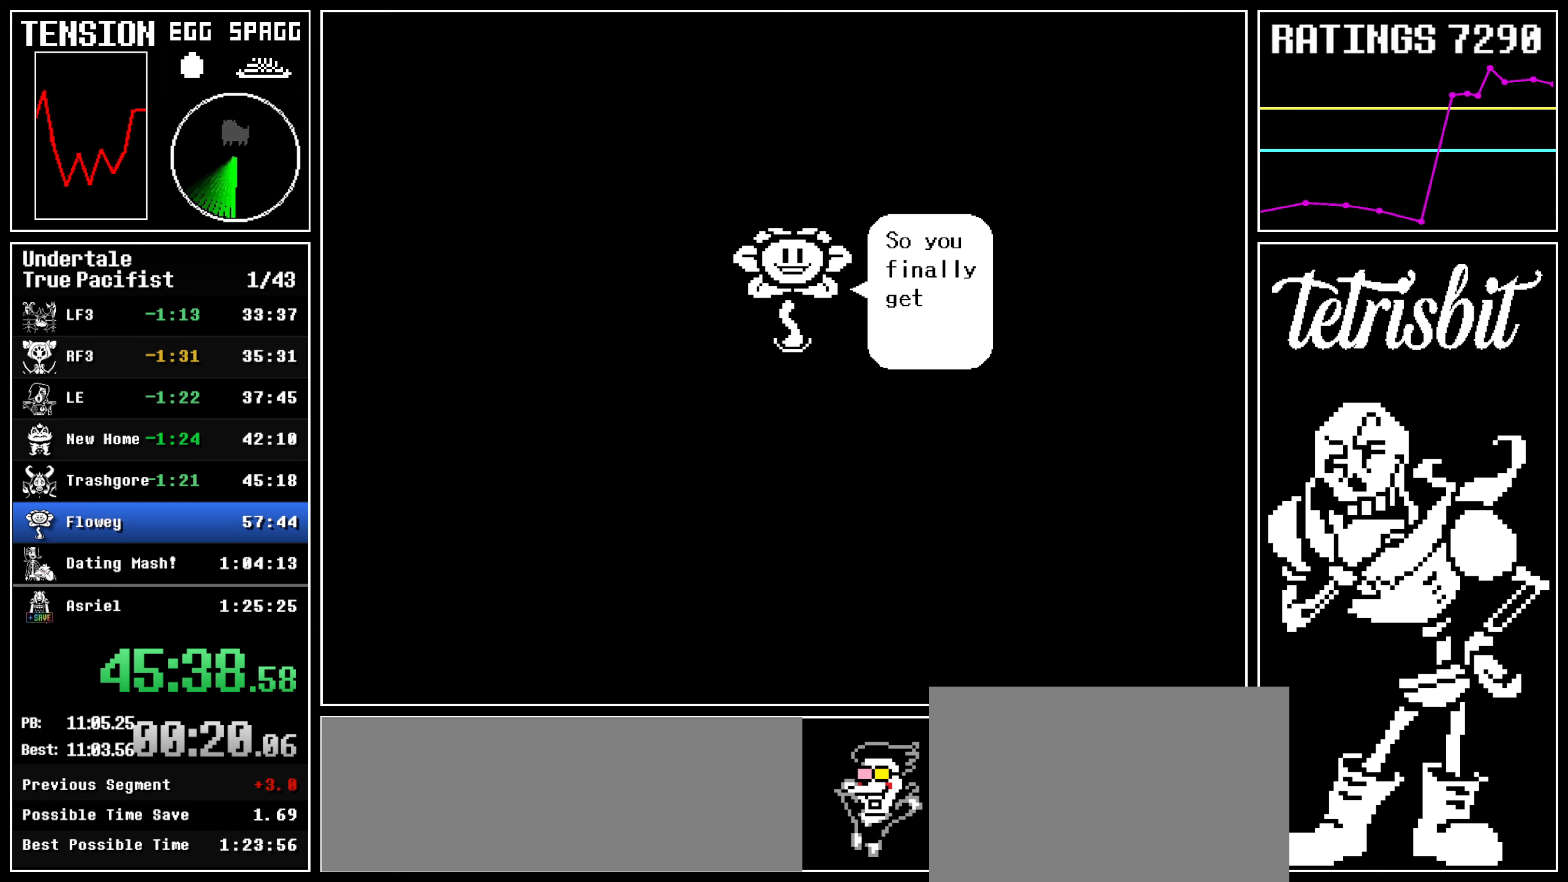
{"keys": [], "events": [[34, "return", "down"], [34, "z", "up"], [67, "return", "up"], [100, "z", "down"], [117, "return", "down"], [117, "z", "up"], [150, "return", "up"], [167, "z", "down"], [184, "return", "down"], [200, "z", "up"], [217, "return", "up"], [267, "z", "down"], [284, "return", "down"], [300, "z", "up"], [317, "return", "up"], [350, "return", "down"], [350, "z", "down"], [400, "return", "up"], [400, "z", "up"], [450, "return", "down"], [450, "z", "down"], [484, "return", "up"], [484, "z", "up"]]}
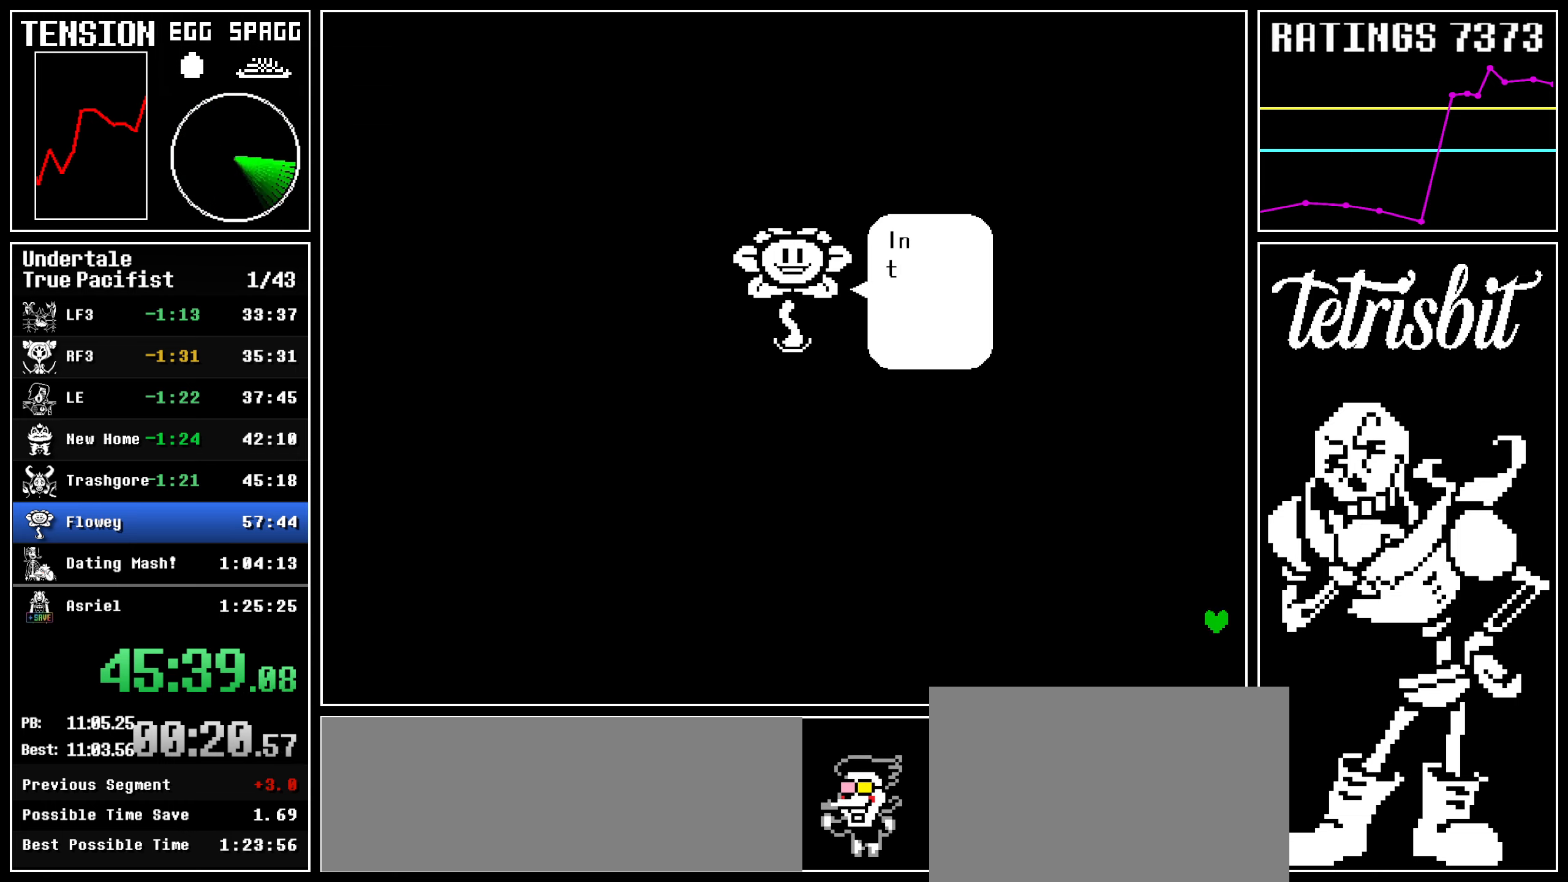
{"keys": ["return"], "events": [[34, "return", "down"], [50, "z", "down"], [67, "return", "up"], [84, "z", "up"], [117, "return", "down"], [117, "z", "down"], [150, "return", "up"], [167, "z", "up"], [200, "return", "down"], [234, "return", "up"], [234, "z", "down"], [267, "z", "up"], [284, "return", "down"], [317, "return", "up"], [317, "z", "down"], [350, "z", "up"], [367, "return", "down"], [400, "return", "up"], [400, "z", "down"], [434, "z", "up"], [467, "return", "down"]]}
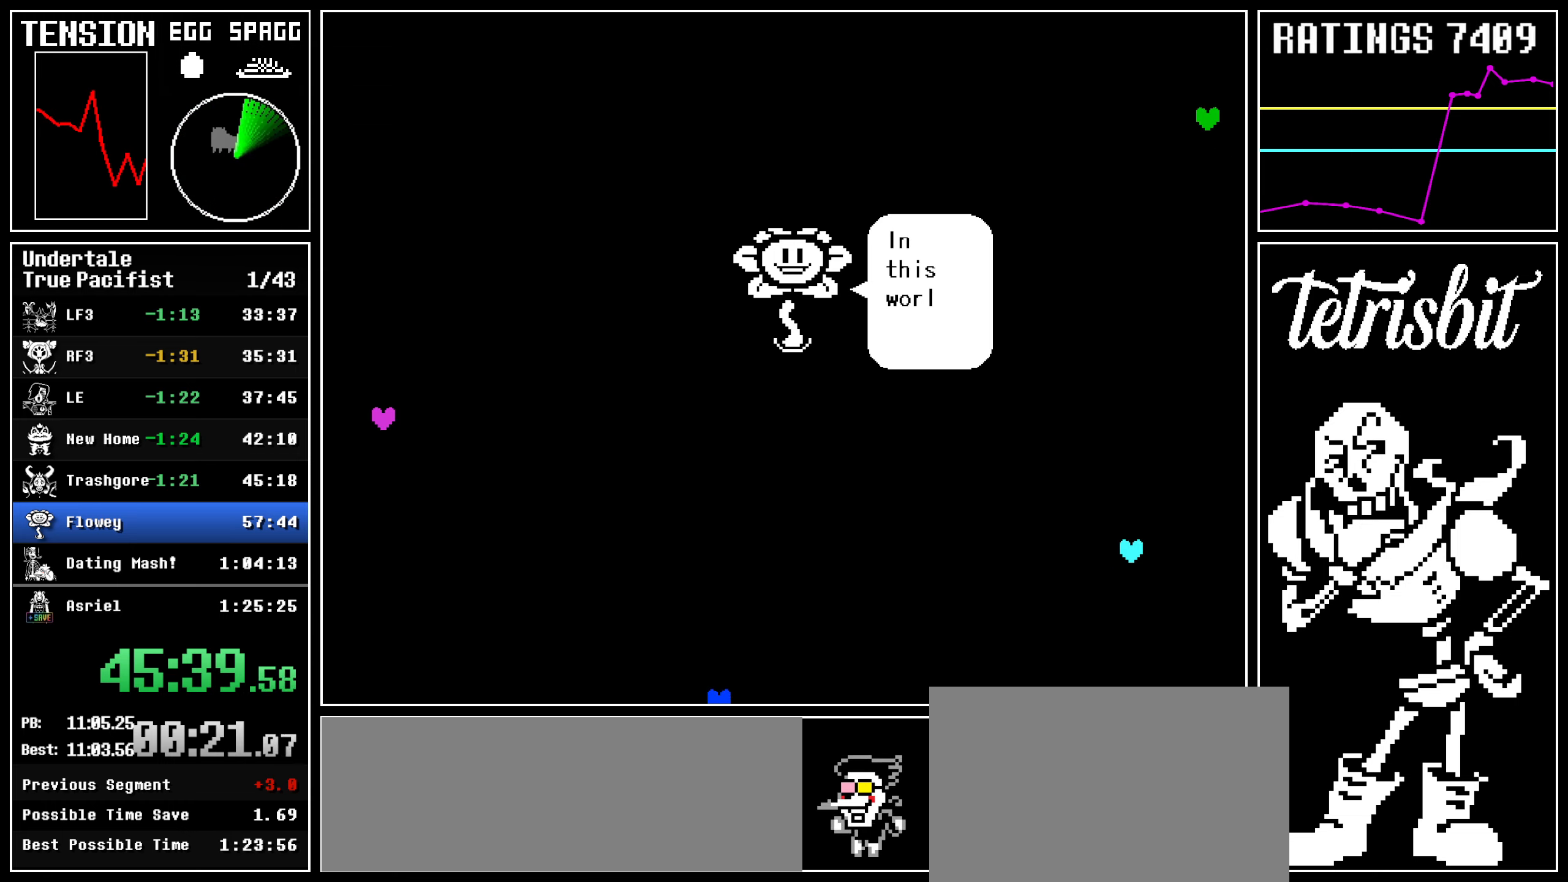
{"keys": [], "events": [[17, "return", "up"], [17, "z", "down"], [34, "return", "down"], [34, "z", "up"], [67, "return", "up"], [84, "z", "down"], [117, "return", "down"], [134, "z", "up"], [167, "return", "up"], [167, "z", "down"], [217, "return", "down"], [217, "z", "up"], [250, "return", "up"], [267, "z", "down"], [300, "return", "down"], [300, "z", "up"], [334, "return", "up"], [350, "z", "down"], [384, "return", "down"], [384, "z", "up"], [400, "return", "up"], [434, "z", "down"], [450, "return", "down"], [467, "z", "up"], [500, "return", "up"]]}
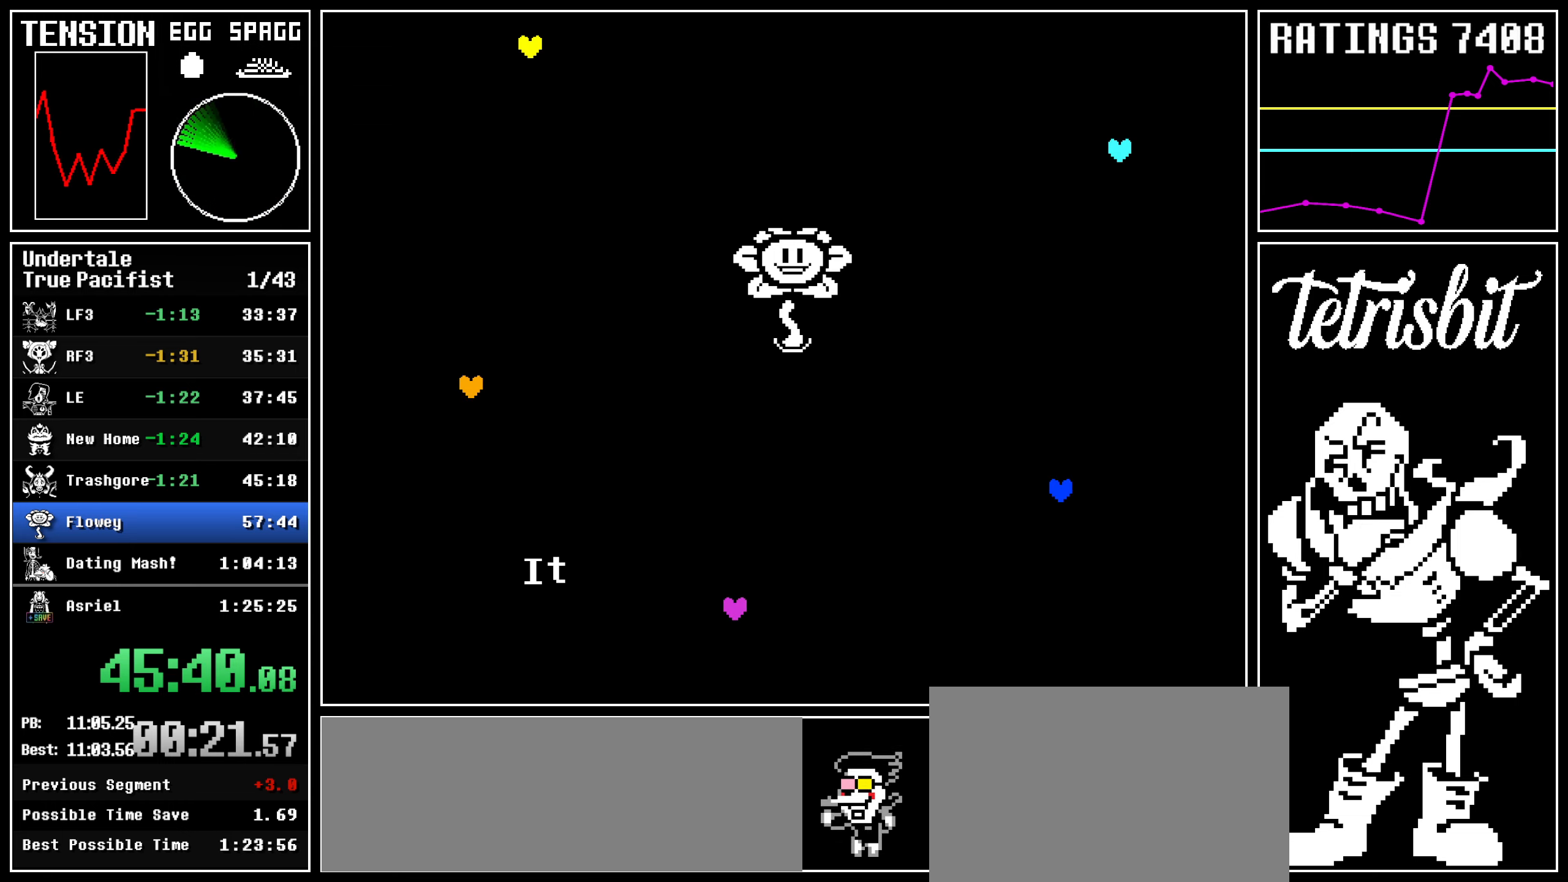
{"keys": [], "events": [[34, "z", "down"], [67, "z", "up"]]}